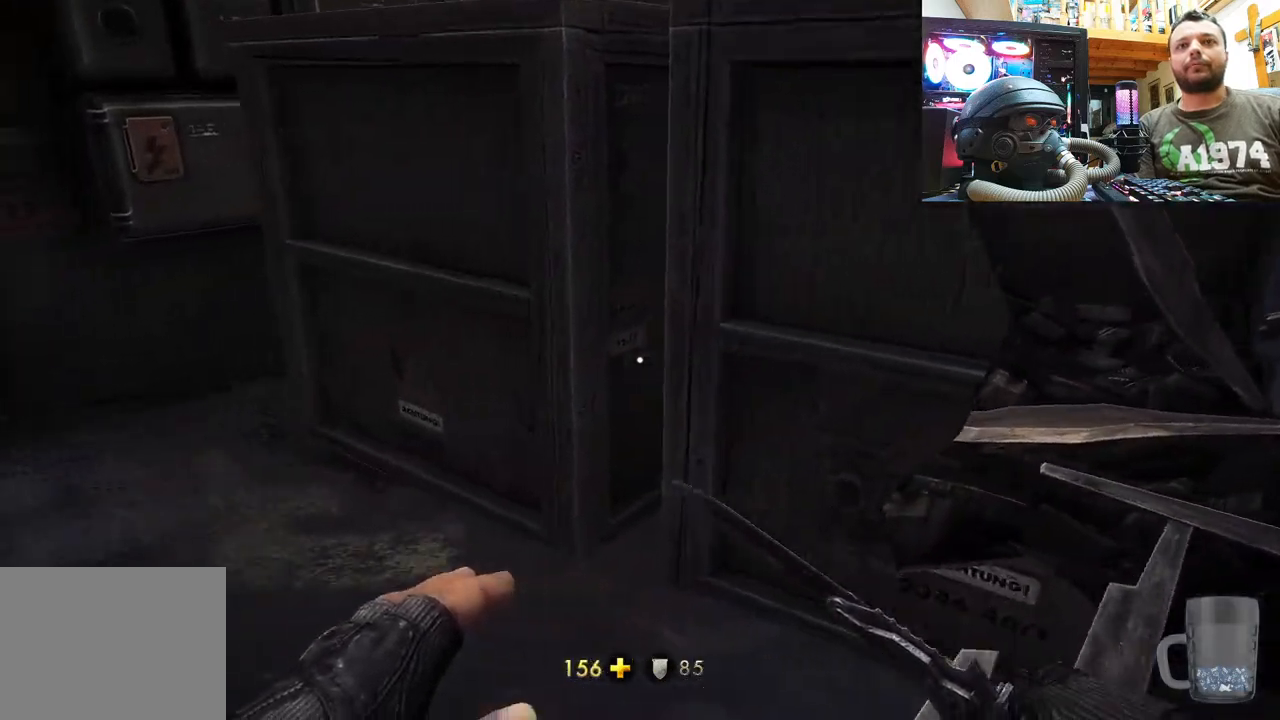
Gameplay with a controller (PlayStation layout); each line is a JSON object with the inputs held at the frame after it. "events" lists button and stick changes between this image and that frame as [ms after this image, input, new state], when the widget could be followed in between.
{"buttons": ["R3"], "left_stick": "center", "right_stick": "up-right", "events": [[67, "R3", "down"], [67, "right_stick", "center"], [250, "left_stick", "up"], [283, "R3", "up"], [383, "left_stick", "up-left"], [483, "R3", "down"], [483, "left_stick", "center"], [483, "right_stick", "up-right"]]}
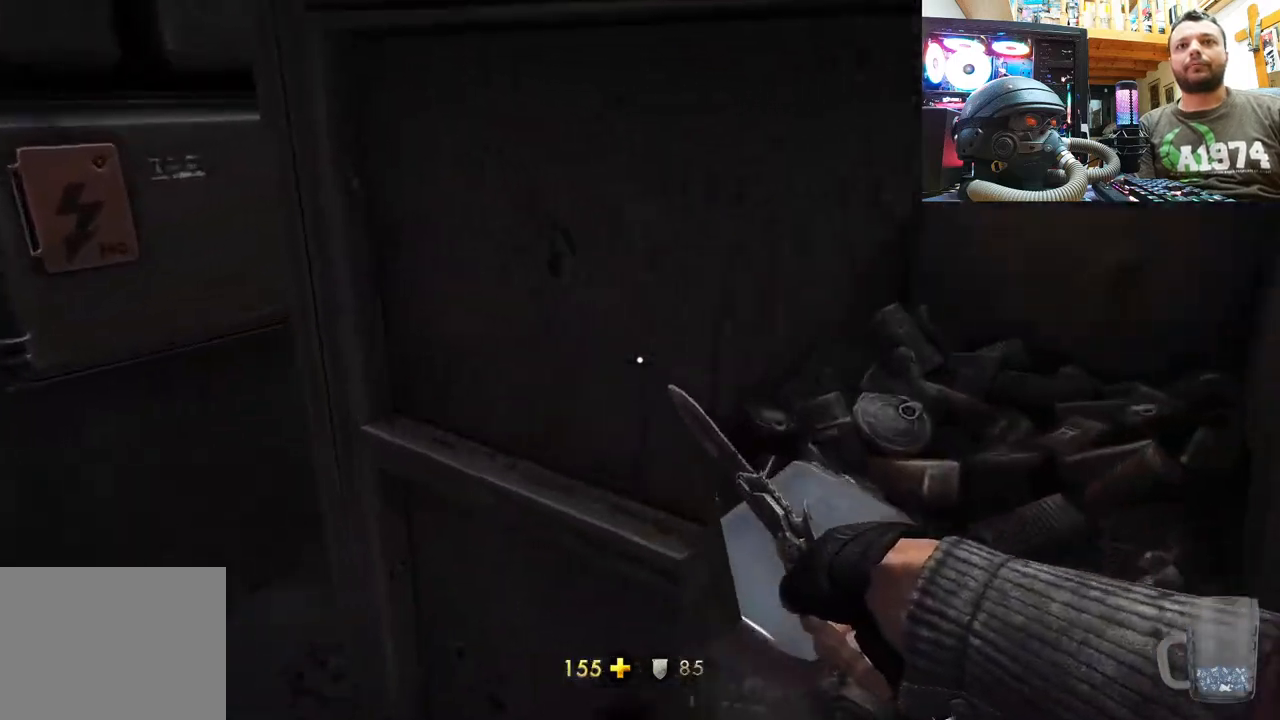
{"buttons": [], "left_stick": "right", "right_stick": "up-left", "events": [[33, "R3", "up"], [33, "right_stick", "right"], [167, "R3", "down"], [167, "right_stick", "up-right"], [300, "R3", "up"], [383, "right_stick", "up-left"], [467, "left_stick", "right"]]}
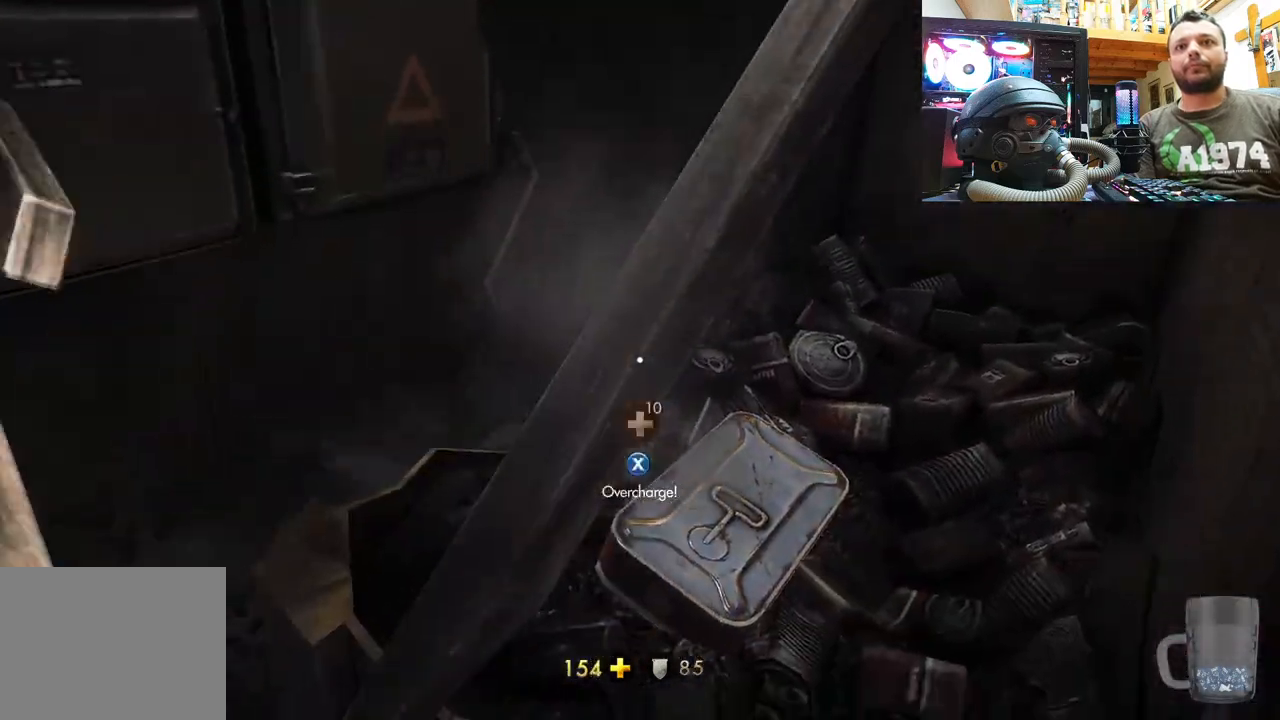
{"buttons": [], "left_stick": "up", "right_stick": "center", "events": [[67, "right_stick", "center"], [150, "SQUARE", "down"], [217, "left_stick", "center"], [267, "SQUARE", "up"], [317, "SQUARE", "down"], [317, "left_stick", "up-left"], [433, "left_stick", "up"], [450, "SQUARE", "up"]]}
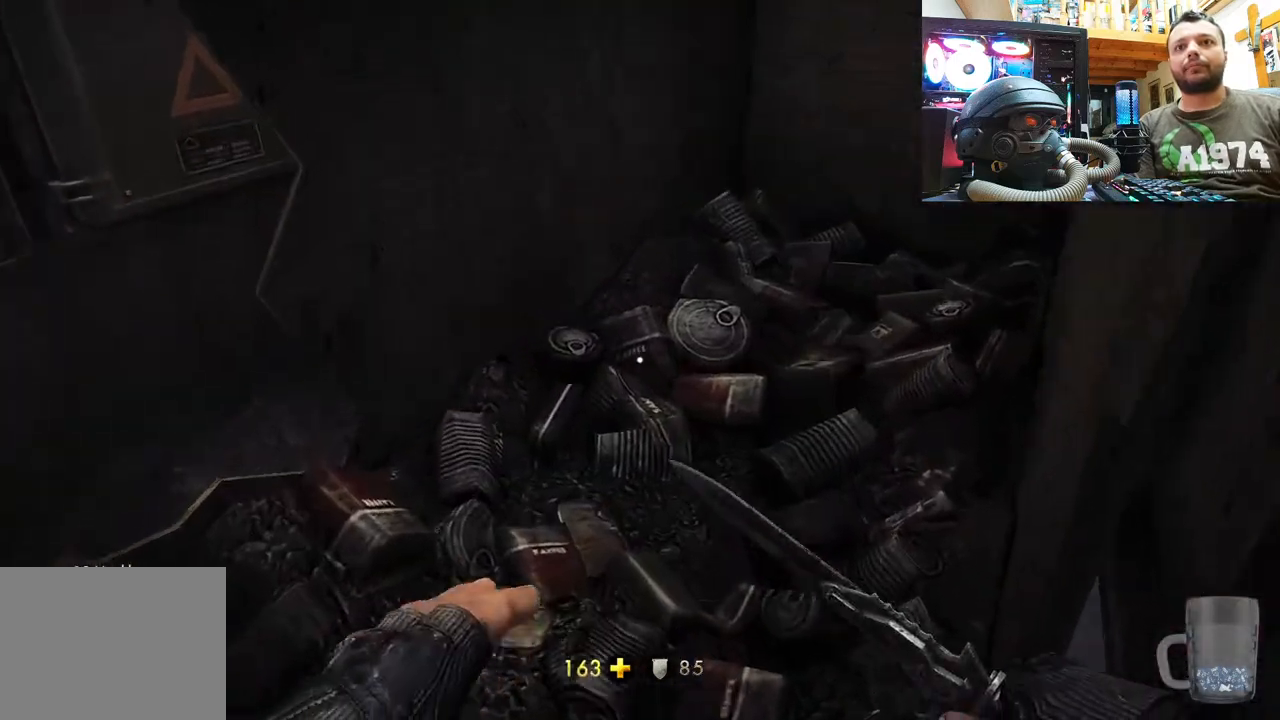
{"buttons": [], "left_stick": "down-left", "right_stick": "down-right", "events": [[17, "SQUARE", "down"], [133, "SQUARE", "up"], [150, "SQUARE", "down"], [167, "left_stick", "center"], [267, "left_stick", "down"], [283, "SQUARE", "up"], [400, "left_stick", "down-left"], [417, "right_stick", "down-right"]]}
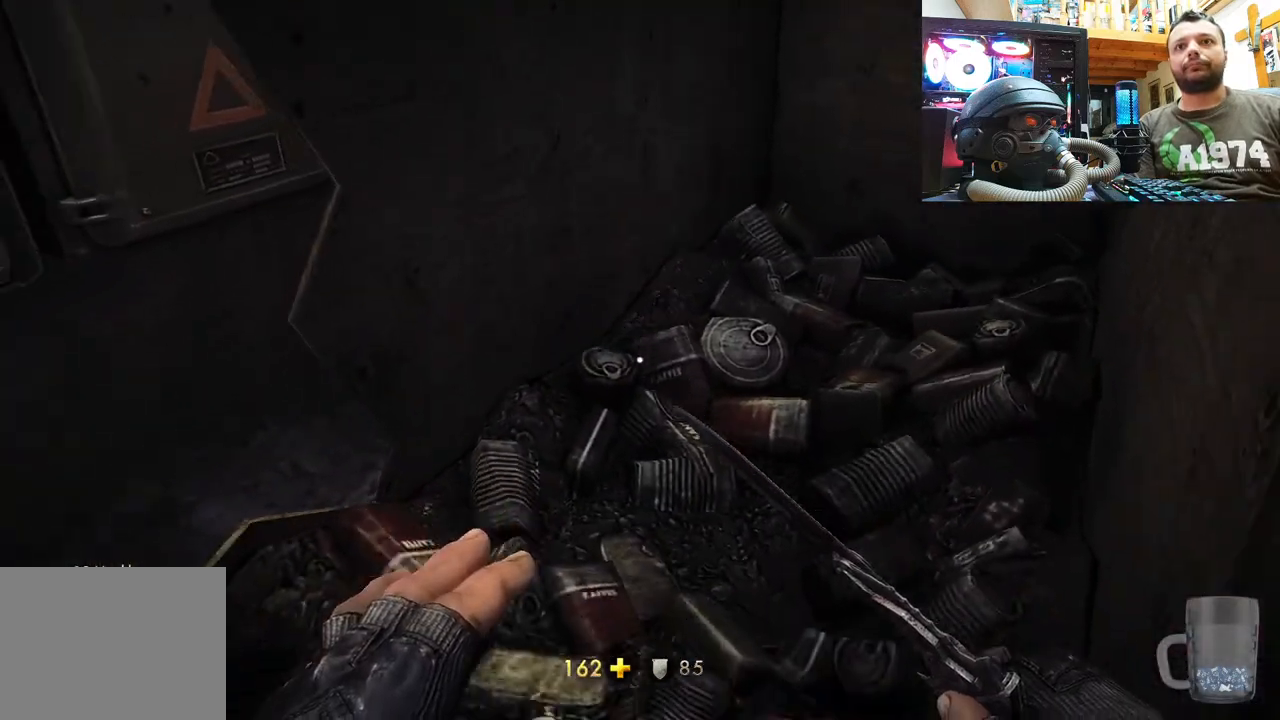
{"buttons": [], "left_stick": "up-left", "right_stick": "right", "events": [[250, "right_stick", "right"], [283, "left_stick", "left"], [383, "right_stick", "center"], [417, "left_stick", "up-left"], [467, "right_stick", "right"]]}
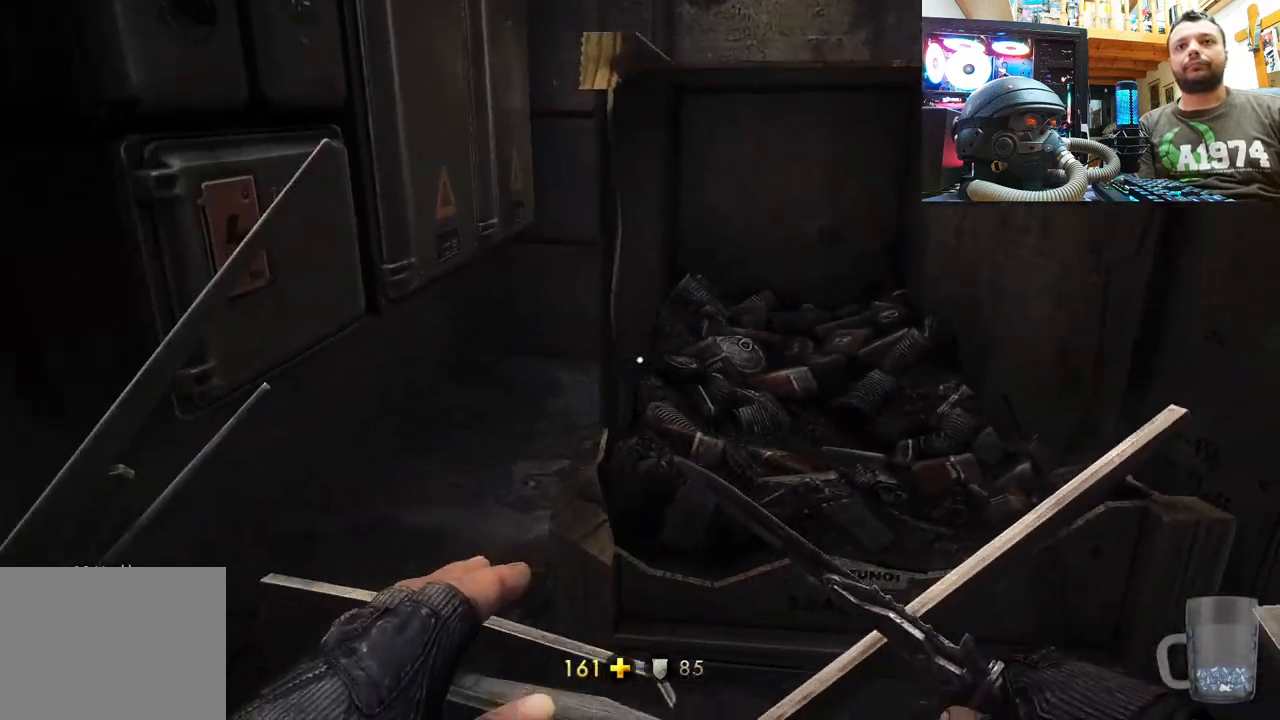
{"buttons": ["R3"], "left_stick": "up-right", "right_stick": "center", "events": [[217, "right_stick", "center"], [383, "R3", "down"], [400, "left_stick", "up-right"]]}
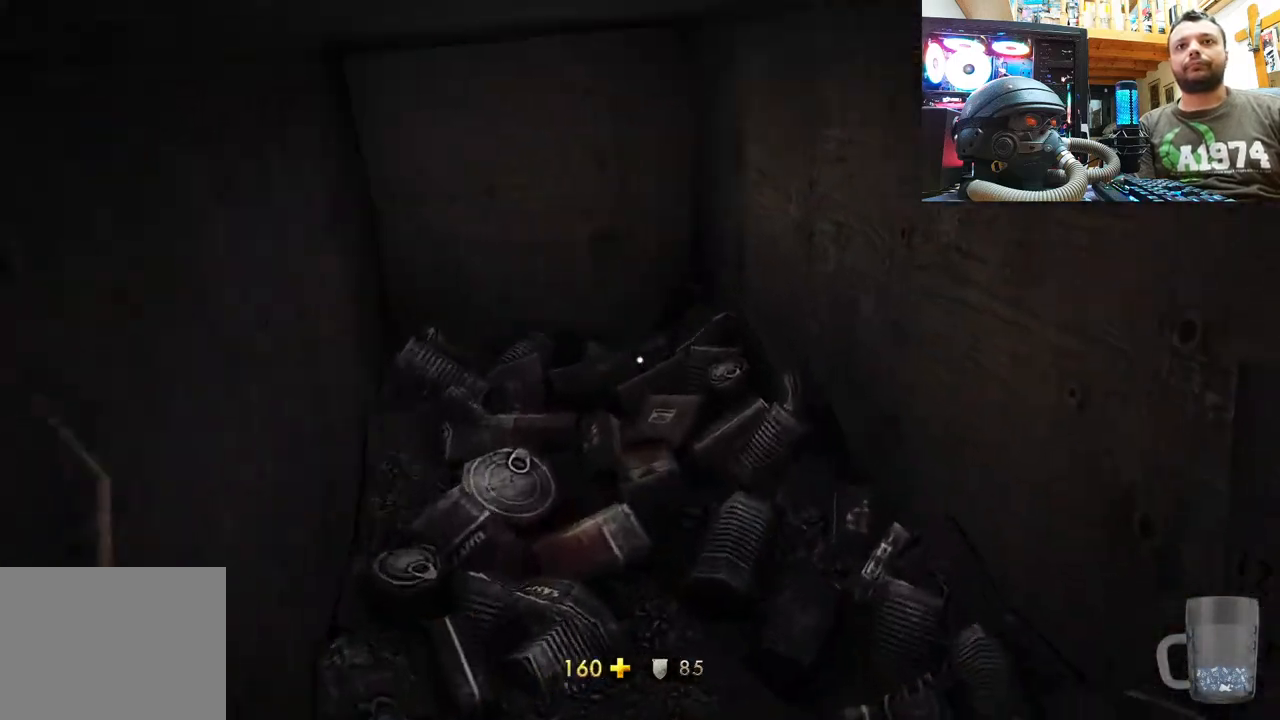
{"buttons": [], "left_stick": "up-right", "right_stick": "down-right", "events": [[17, "R3", "up"], [17, "right_stick", "up"], [150, "left_stick", "right"], [167, "right_stick", "down-right"], [400, "left_stick", "up-right"]]}
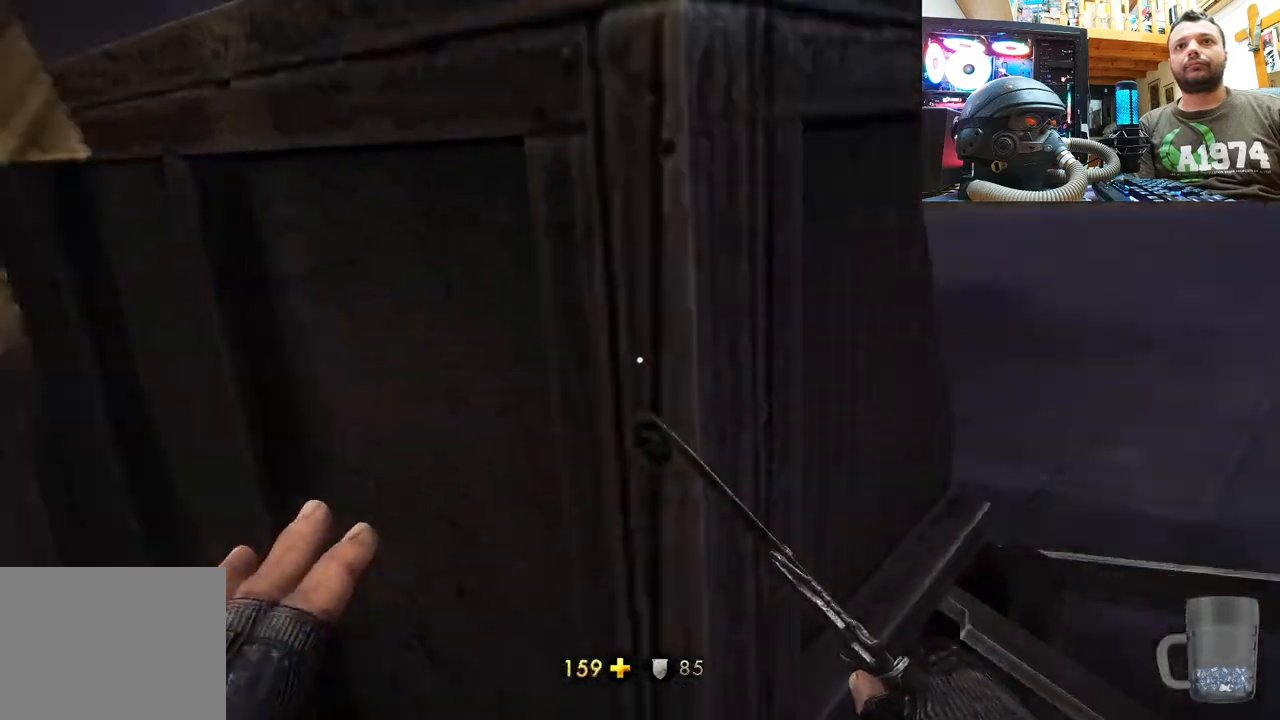
{"buttons": [], "left_stick": "up", "right_stick": "down-right", "events": [[67, "right_stick", "up-left"], [283, "right_stick", "center"], [433, "right_stick", "down-right"], [500, "left_stick", "up"]]}
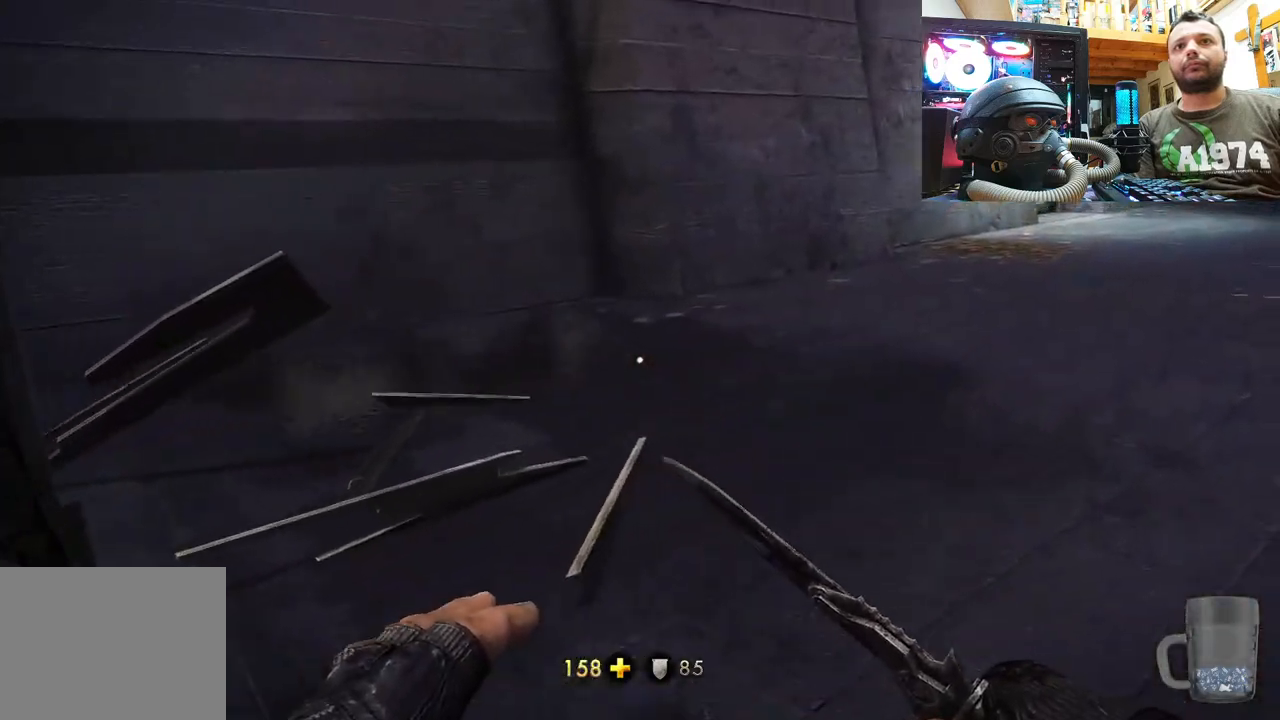
{"buttons": [], "left_stick": "up-left", "right_stick": "center", "events": [[117, "left_stick", "up-left"], [433, "right_stick", "center"]]}
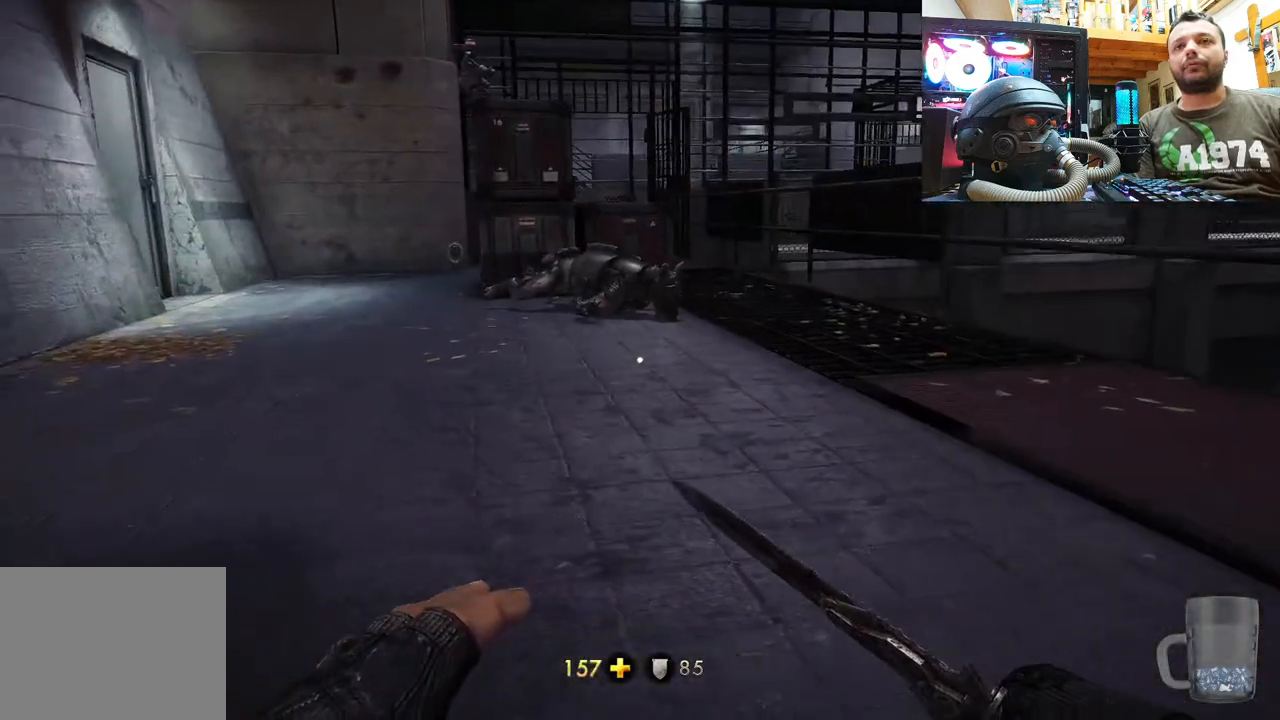
{"buttons": [], "left_stick": "center", "right_stick": "right", "events": [[317, "left_stick", "center"], [383, "right_stick", "right"]]}
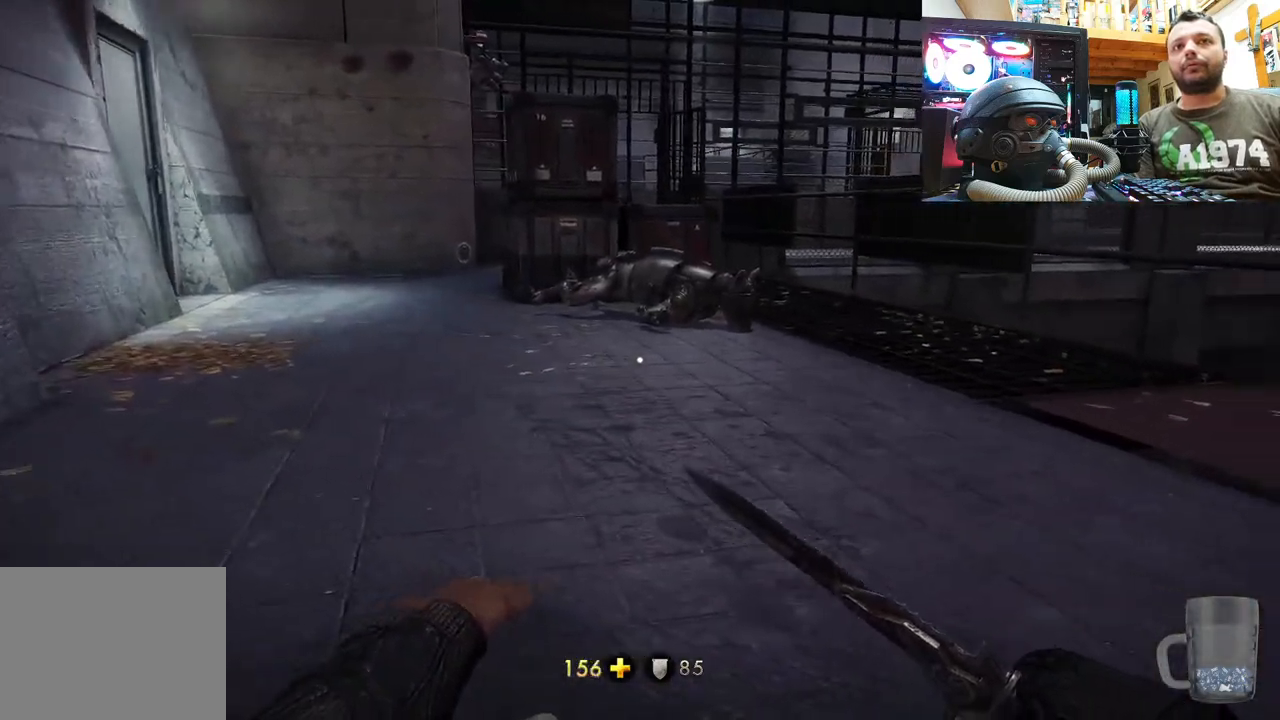
{"buttons": [], "left_stick": "up-left", "right_stick": "center", "events": [[67, "right_stick", "center"], [83, "left_stick", "up"], [233, "left_stick", "up-left"], [250, "right_stick", "down-right"], [367, "right_stick", "center"]]}
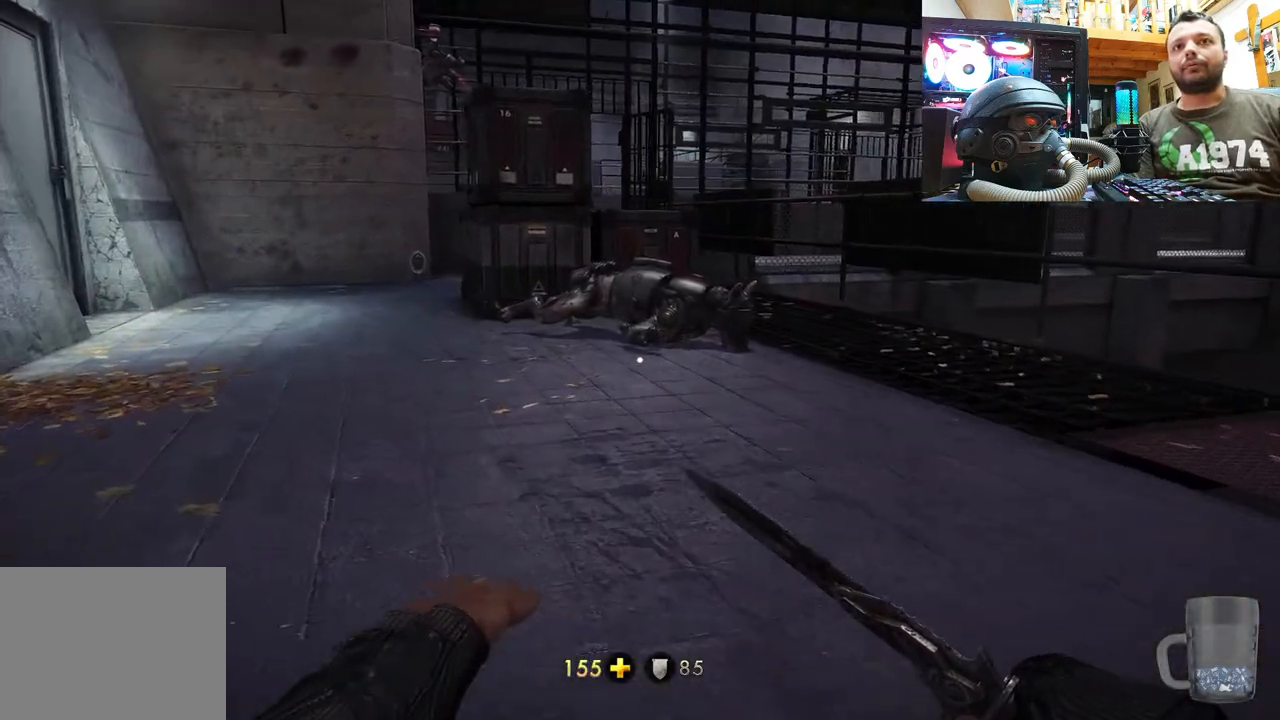
{"buttons": [], "left_stick": "up", "right_stick": "left", "events": [[83, "right_stick", "right"], [267, "right_stick", "left"], [417, "left_stick", "up"]]}
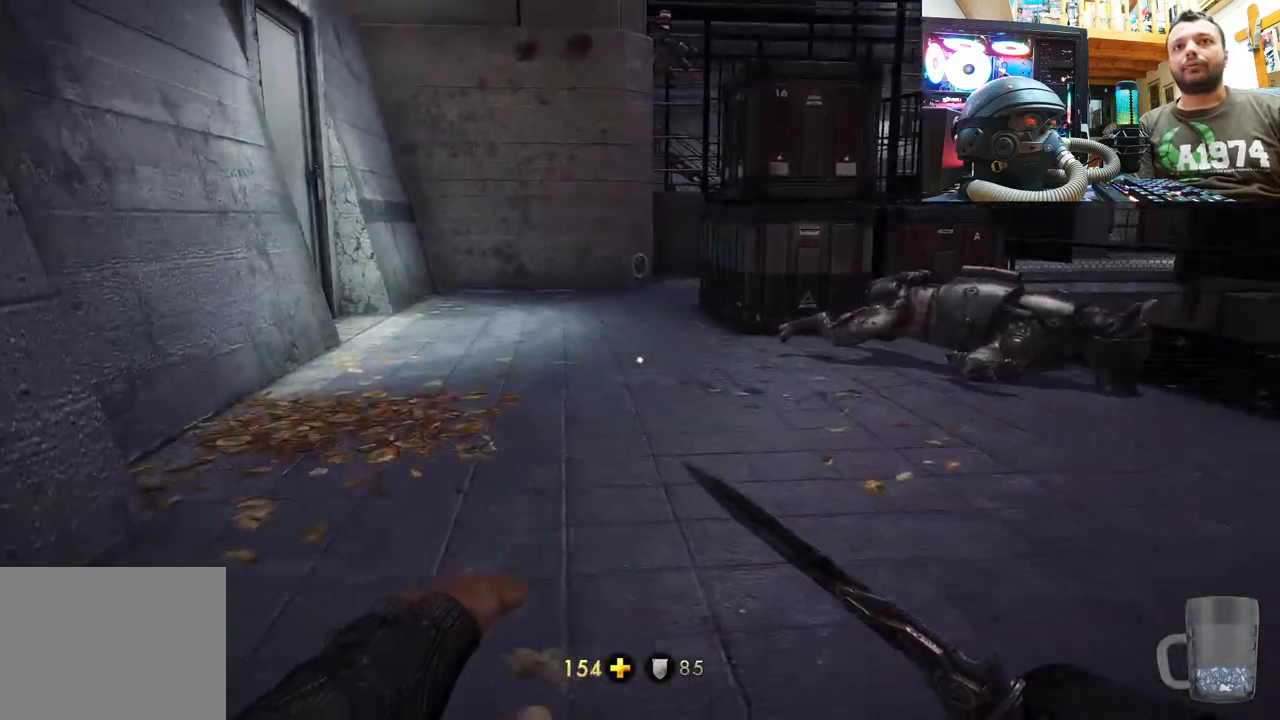
{"buttons": [], "left_stick": "up", "right_stick": "down-left", "events": [[17, "right_stick", "center"], [350, "right_stick", "down"], [400, "right_stick", "down-left"]]}
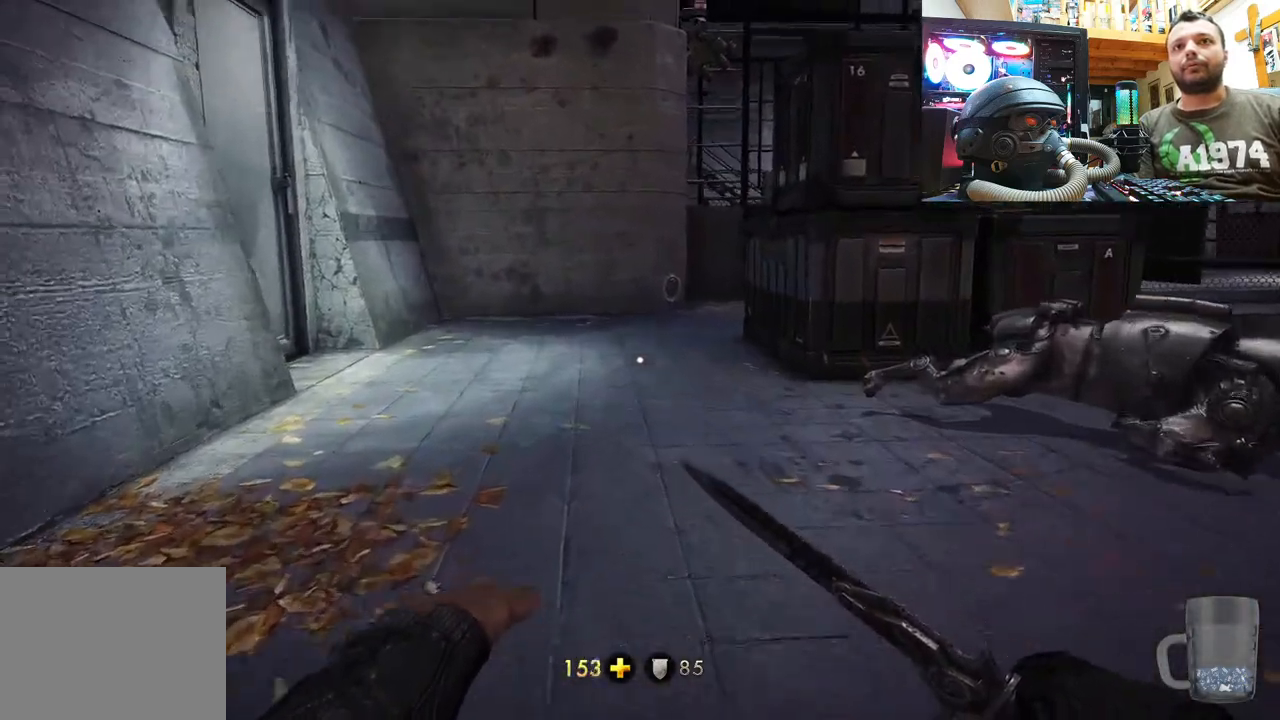
{"buttons": [], "left_stick": "up", "right_stick": "center", "events": [[117, "right_stick", "center"], [250, "right_stick", "left"], [450, "right_stick", "center"]]}
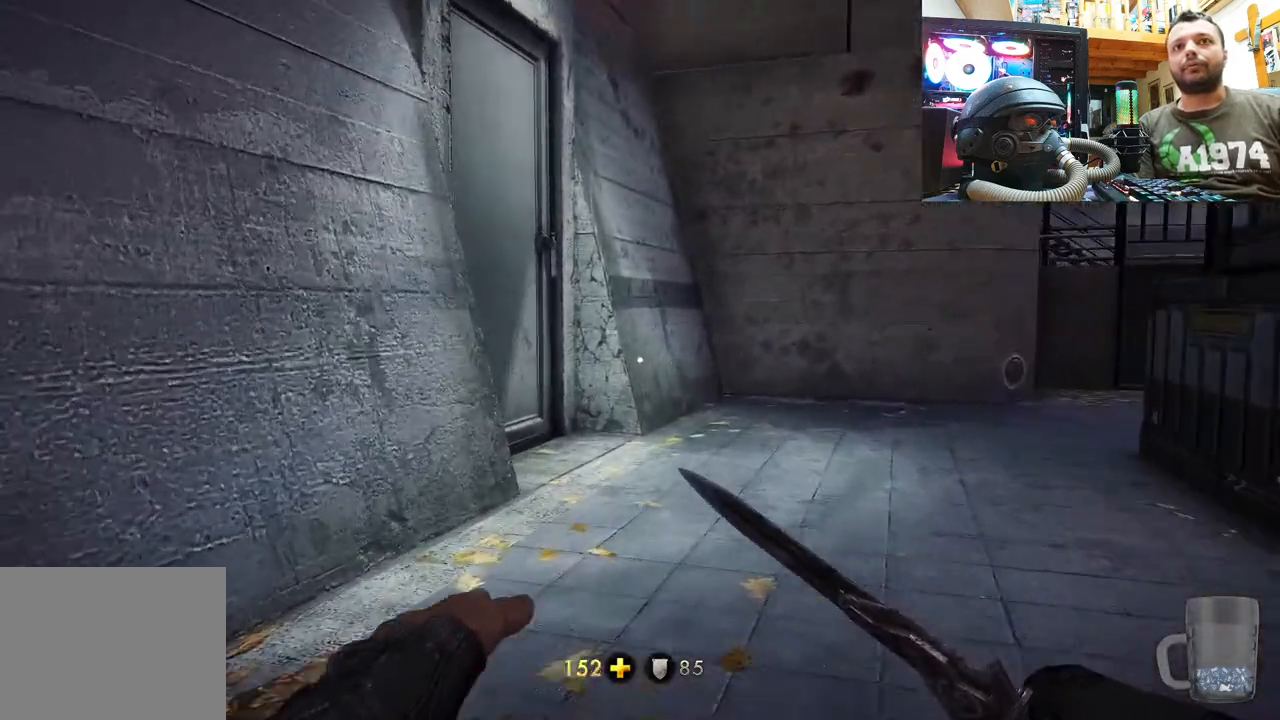
{"buttons": [], "left_stick": "up", "right_stick": "center", "events": []}
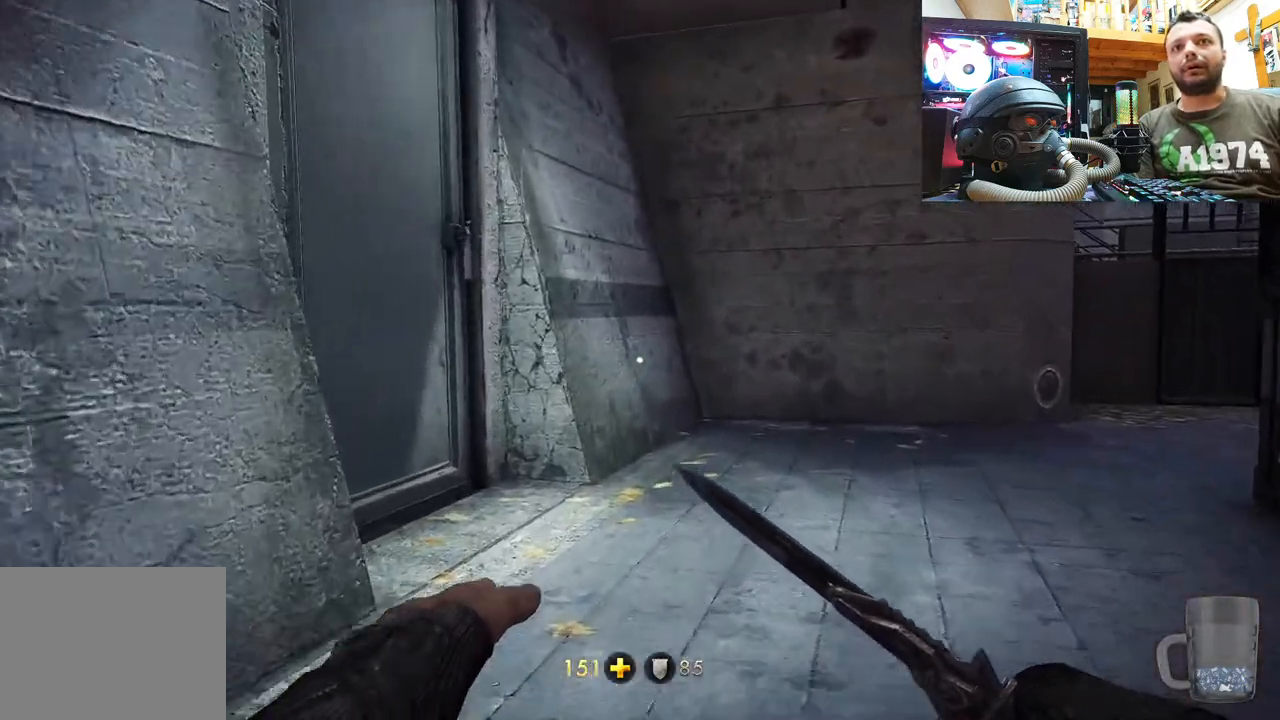
{"buttons": [], "left_stick": "up-left", "right_stick": "right", "events": [[117, "left_stick", "center"], [367, "right_stick", "right"], [467, "left_stick", "up-left"]]}
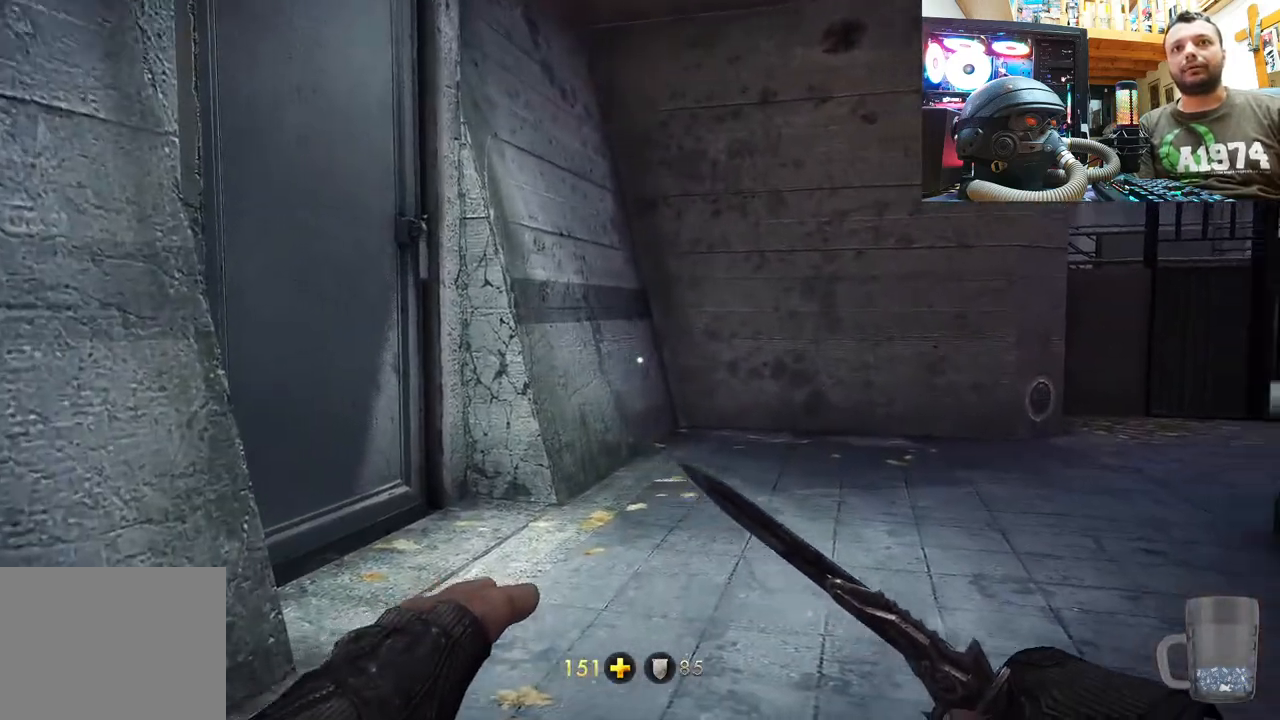
{"buttons": [], "left_stick": "up-left", "right_stick": "right", "events": [[267, "right_stick", "center"], [417, "right_stick", "right"]]}
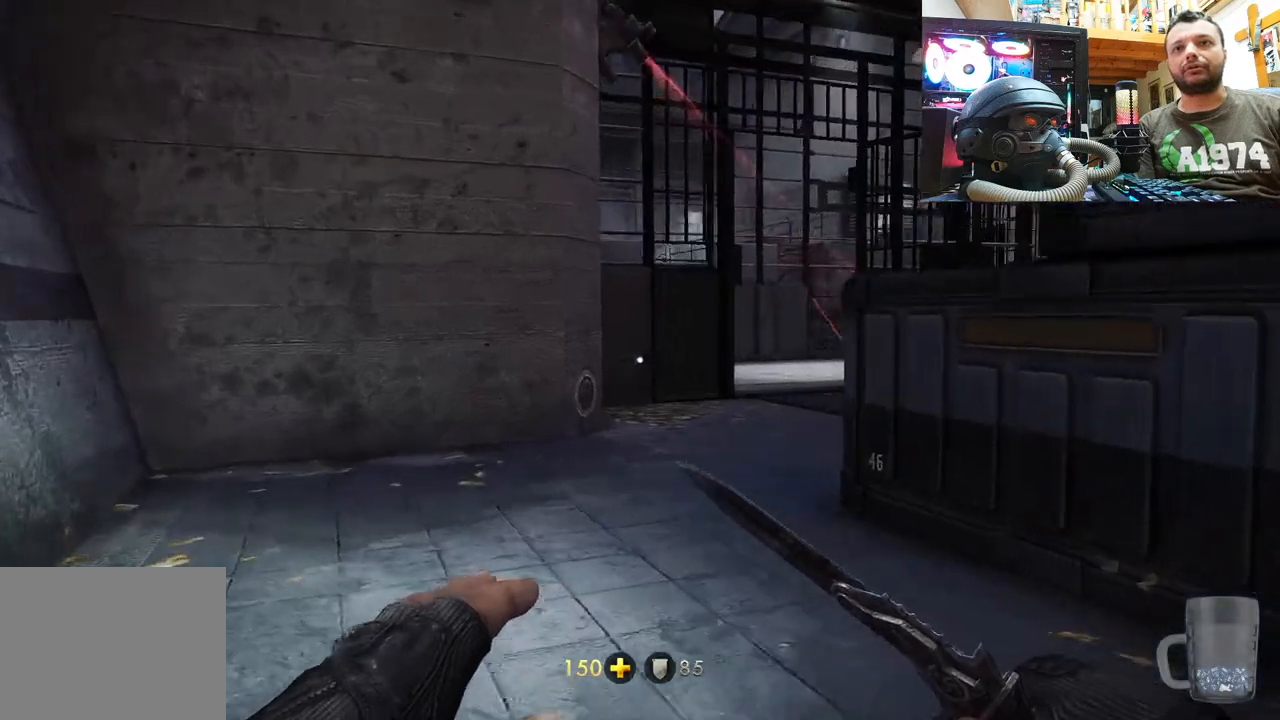
{"buttons": [], "left_stick": "up-left", "right_stick": "center", "events": [[300, "right_stick", "center"]]}
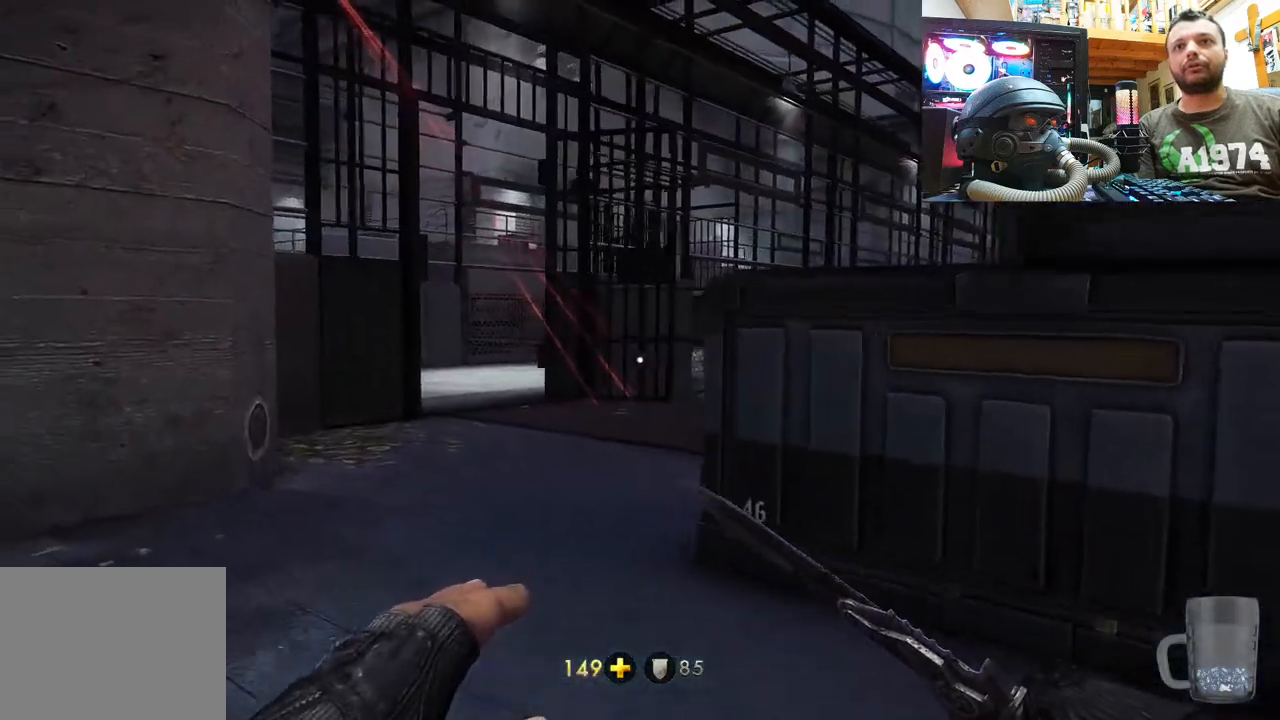
{"buttons": [], "left_stick": "up-left", "right_stick": "center", "events": [[167, "left_stick", "center"], [333, "left_stick", "up-left"], [350, "TRIANGLE", "down"], [450, "TRIANGLE", "up"]]}
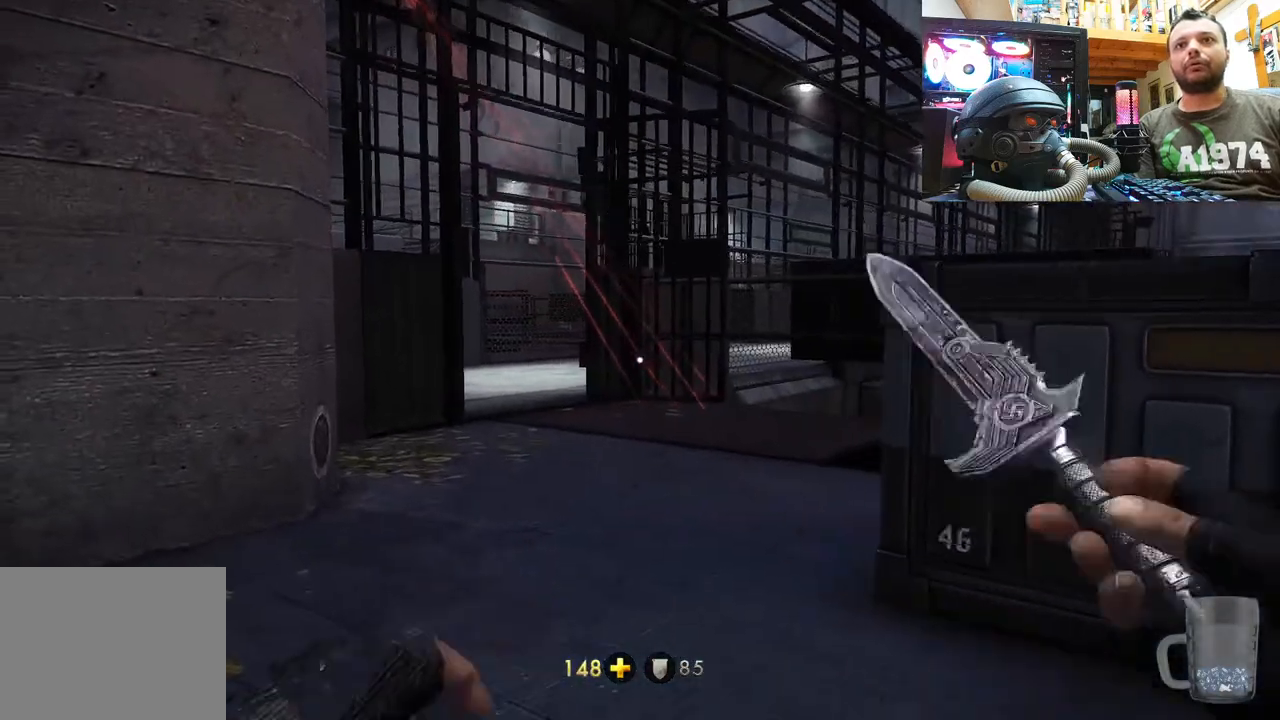
{"buttons": [], "left_stick": "down-right", "right_stick": "left", "events": [[17, "left_stick", "center"], [167, "left_stick", "down-right"], [217, "right_stick", "left"]]}
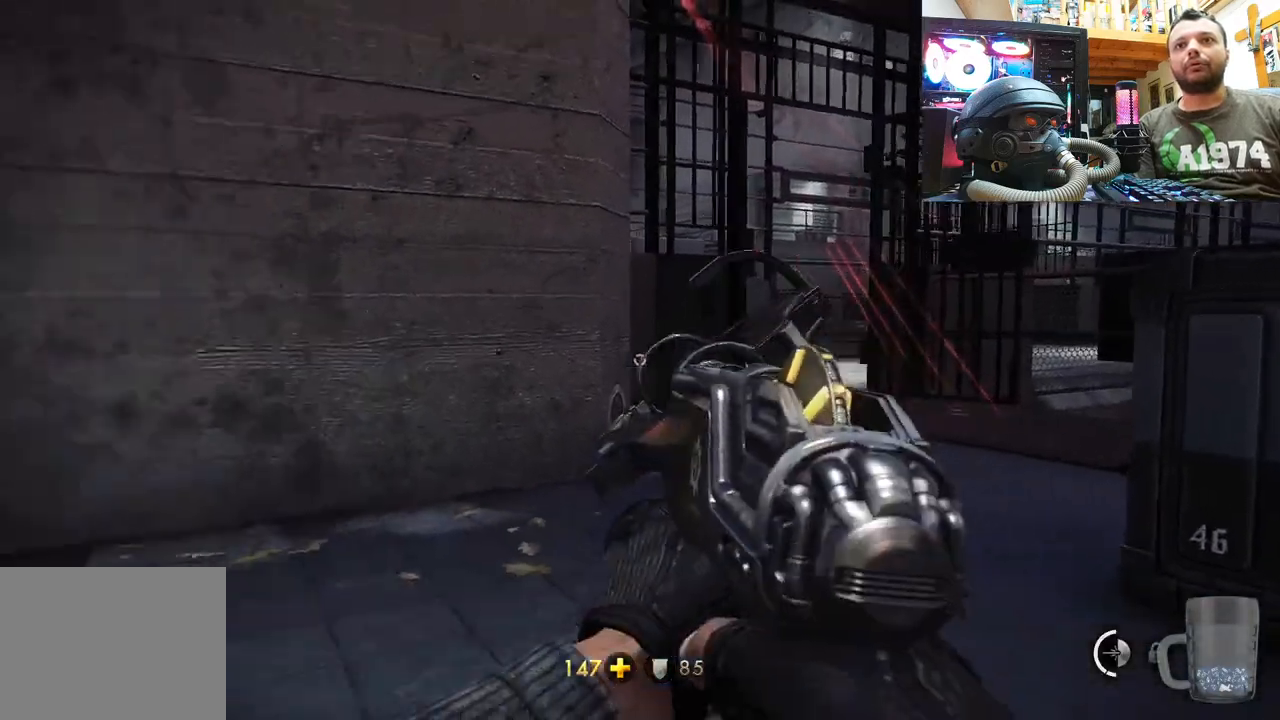
{"buttons": [], "left_stick": "up-left", "right_stick": "center", "events": [[283, "left_stick", "up-right"], [367, "left_stick", "up"], [383, "right_stick", "center"], [483, "left_stick", "up-left"]]}
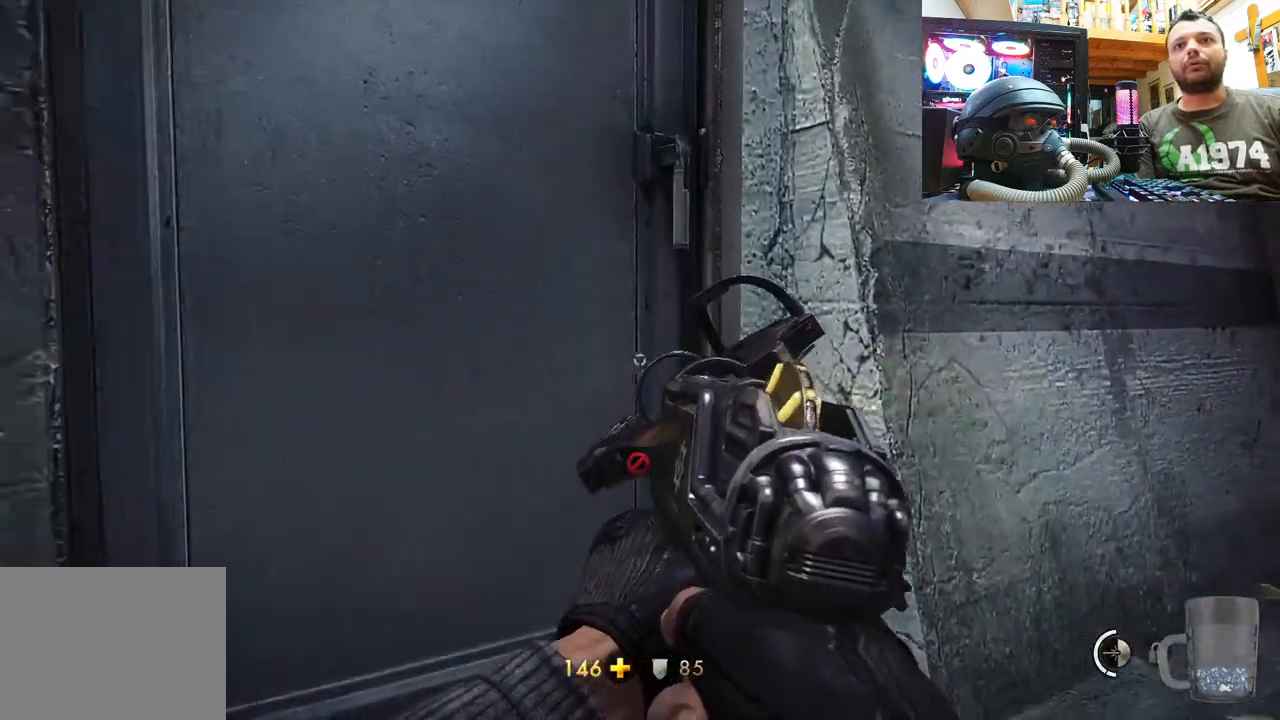
{"buttons": [], "left_stick": "center", "right_stick": "center", "events": [[67, "right_stick", "down-left"], [150, "left_stick", "up-right"], [150, "right_stick", "down"], [400, "right_stick", "center"], [450, "left_stick", "center"]]}
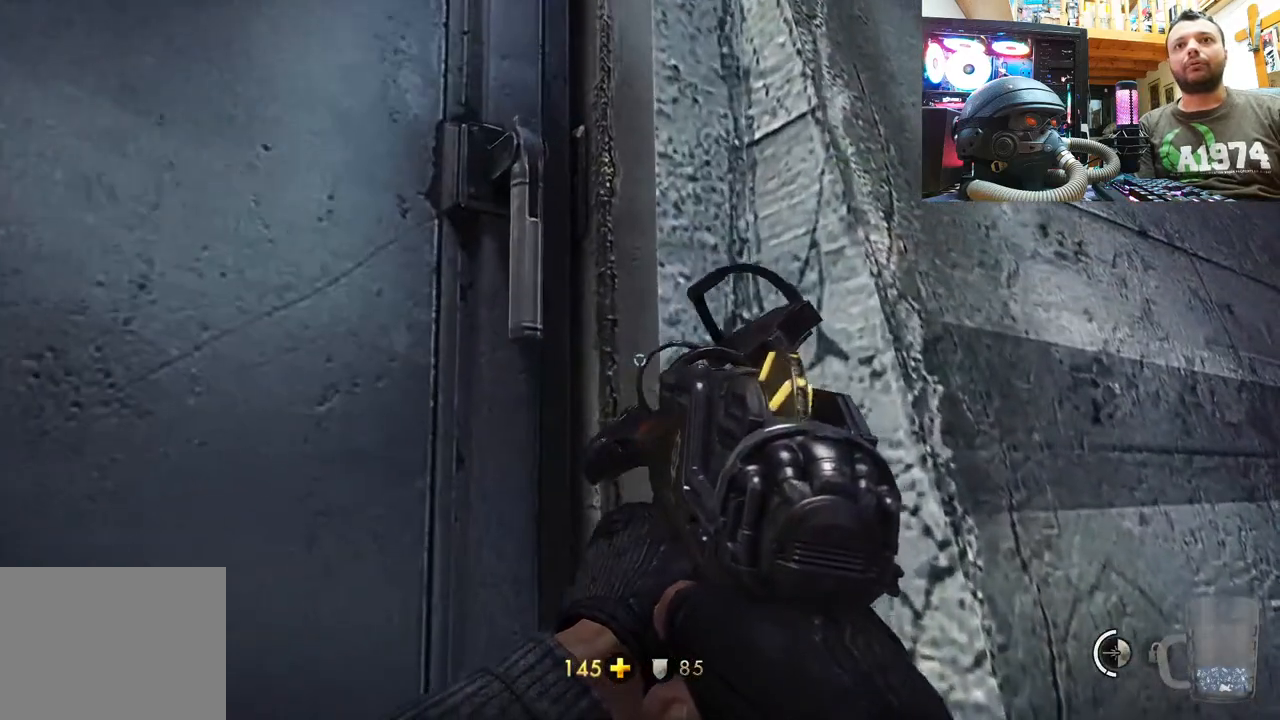
{"buttons": [], "left_stick": "center", "right_stick": "center", "events": [[50, "right_stick", "down"], [133, "right_stick", "down-left"], [150, "left_stick", "up-left"], [317, "left_stick", "center"], [350, "right_stick", "center"]]}
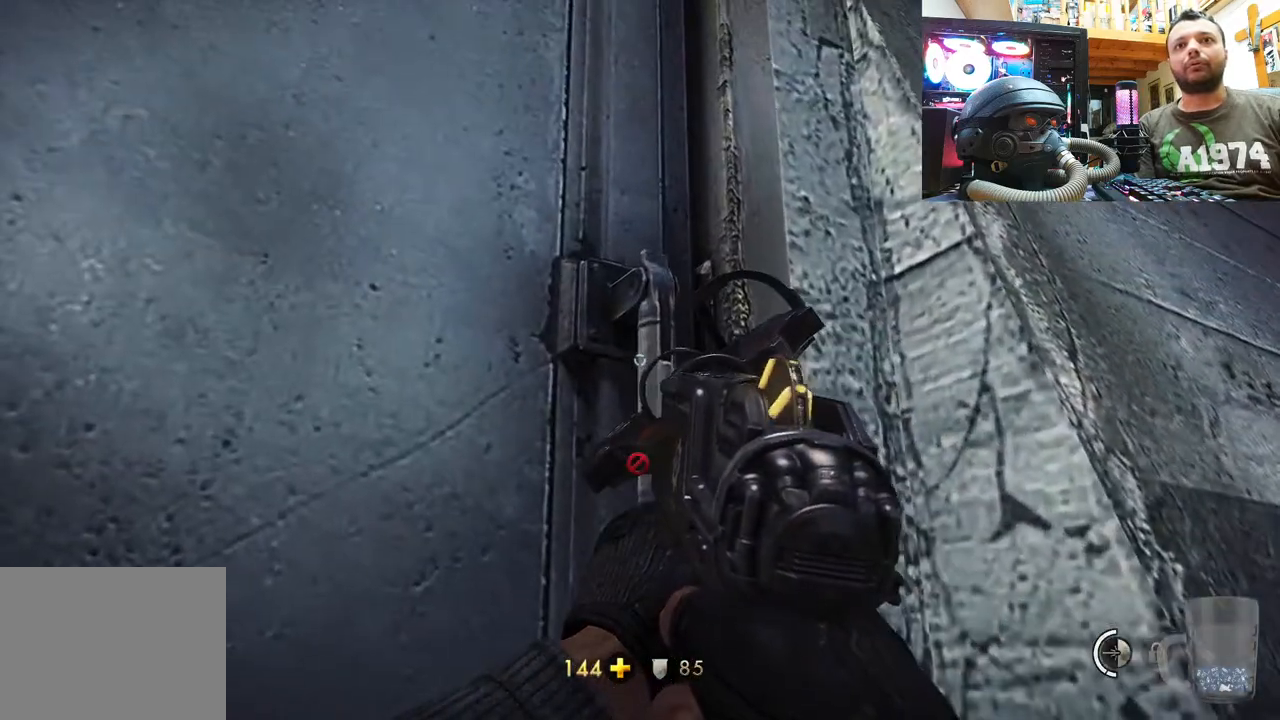
{"buttons": ["R2"], "left_stick": "up-left", "right_stick": "center", "events": [[50, "right_stick", "up-left"], [117, "right_stick", "center"], [200, "right_stick", "down-right"], [217, "R2", "down"], [333, "left_stick", "up"], [450, "left_stick", "up-left"], [450, "right_stick", "center"]]}
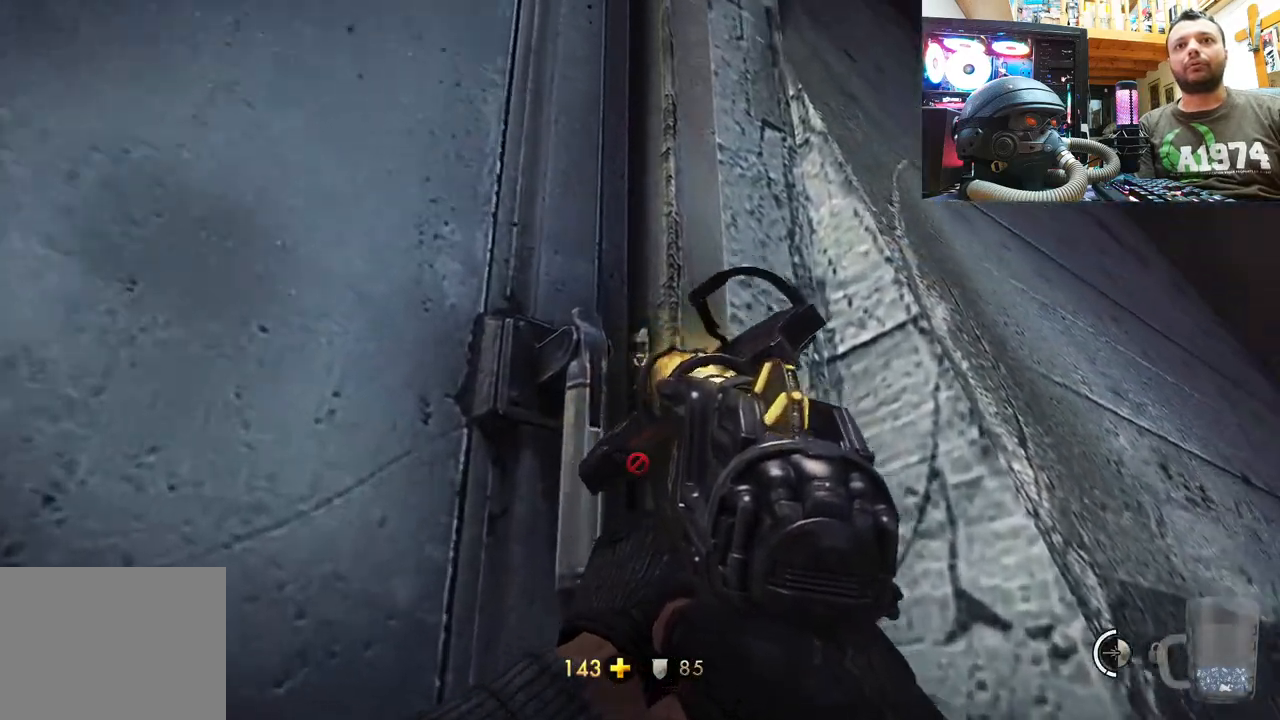
{"buttons": [], "left_stick": "down", "right_stick": "up-left", "events": [[100, "left_stick", "center"], [100, "right_stick", "up-left"], [233, "left_stick", "down"], [283, "right_stick", "left"], [333, "R2", "up"], [500, "right_stick", "up-left"]]}
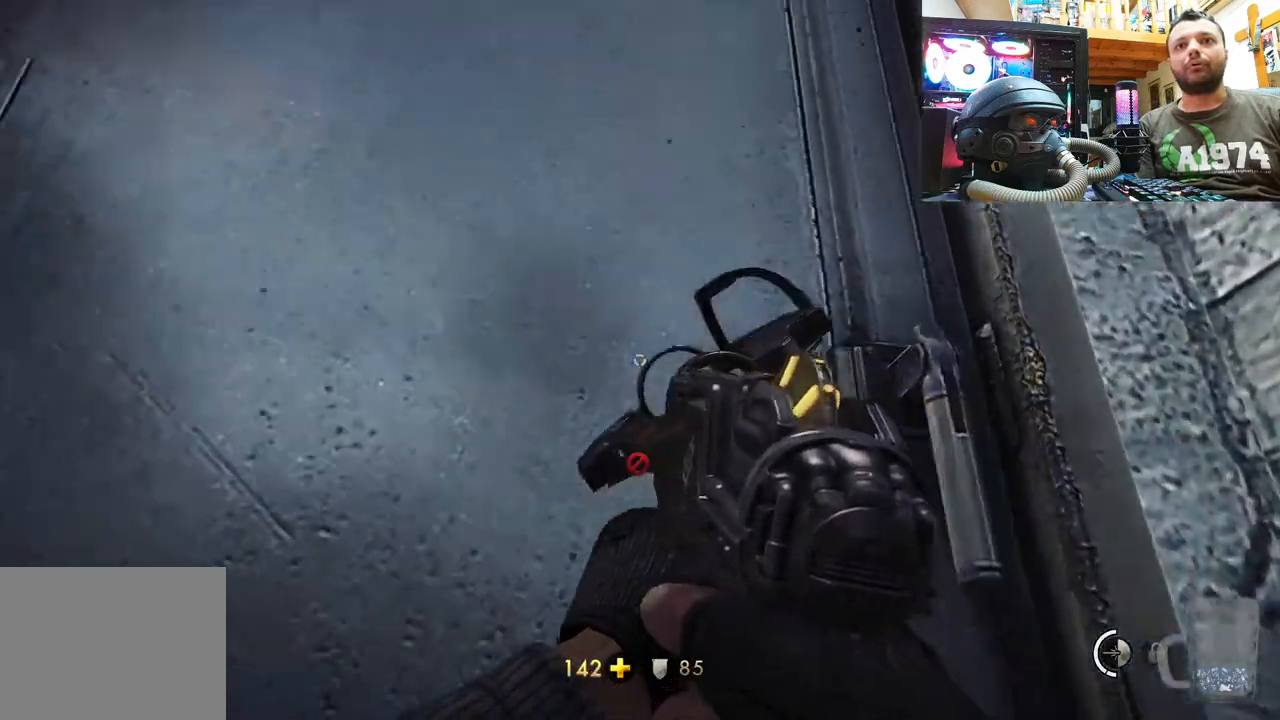
{"buttons": ["R2"], "left_stick": "down-left", "right_stick": "right", "events": [[117, "right_stick", "up"], [133, "left_stick", "down-left"], [150, "R2", "down"], [333, "right_stick", "right"]]}
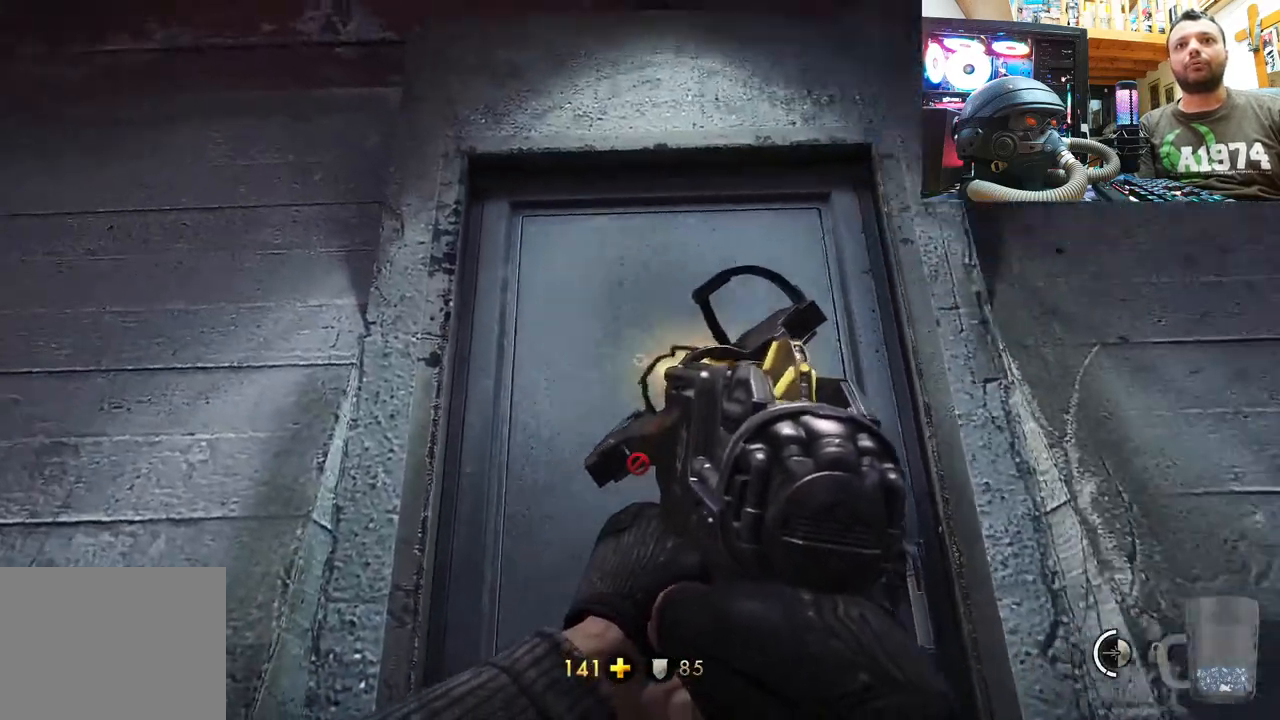
{"buttons": [], "left_stick": "down-left", "right_stick": "up-right", "events": [[17, "R2", "up"], [50, "right_stick", "up-right"]]}
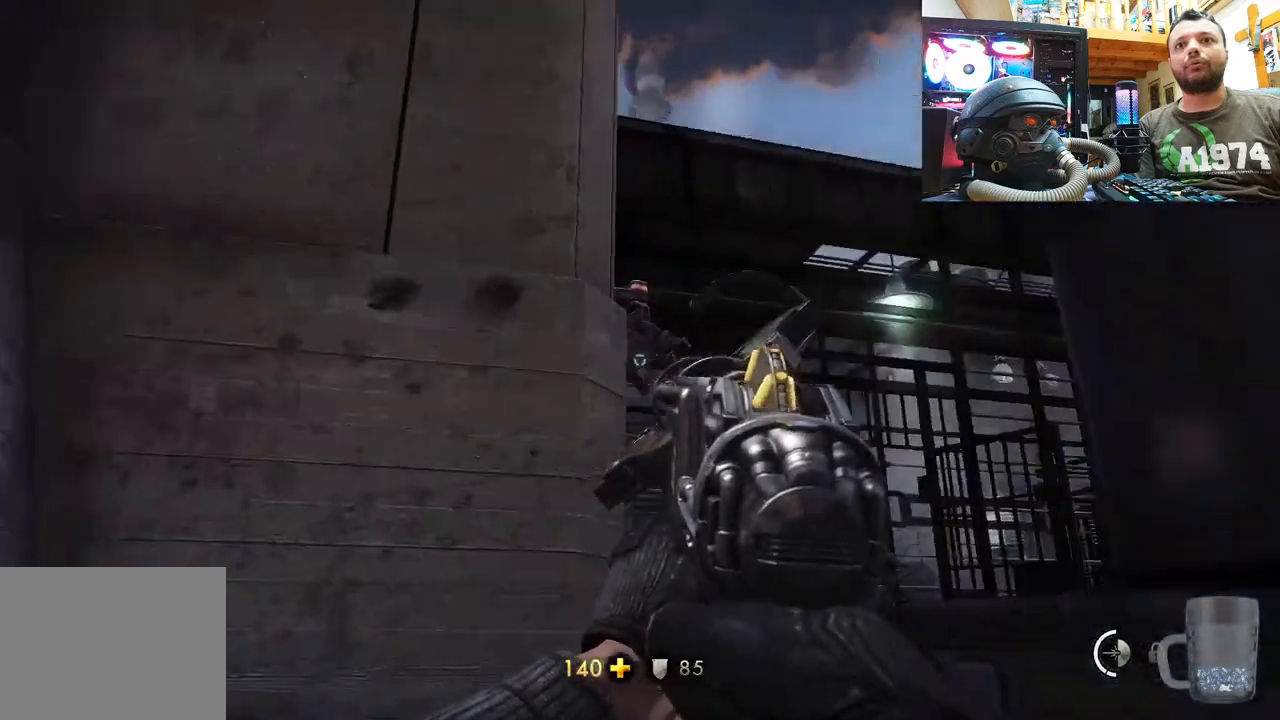
{"buttons": [], "left_stick": "up", "right_stick": "up-right", "events": [[50, "right_stick", "center"], [100, "TRIANGLE", "down"], [250, "TRIANGLE", "up"], [383, "left_stick", "center"], [433, "left_stick", "up"], [467, "right_stick", "up-right"]]}
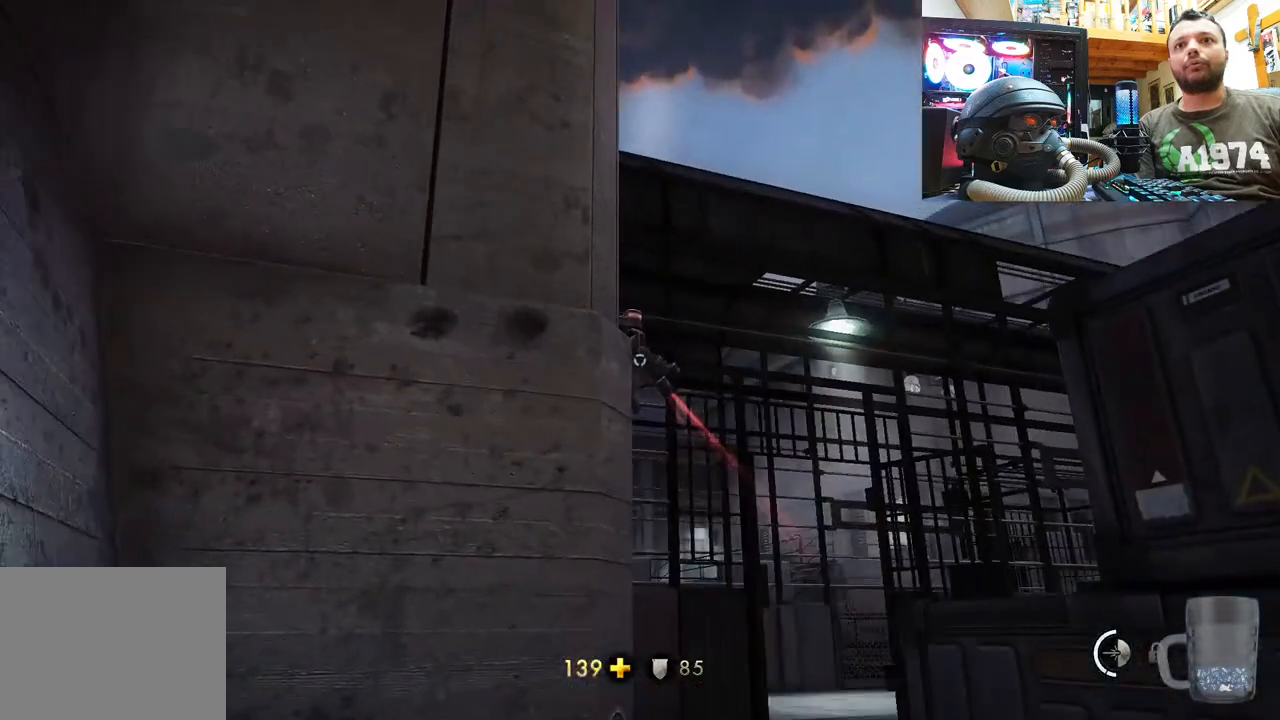
{"buttons": [], "left_stick": "up", "right_stick": "up-right", "events": [[167, "right_stick", "center"], [500, "right_stick", "up-right"]]}
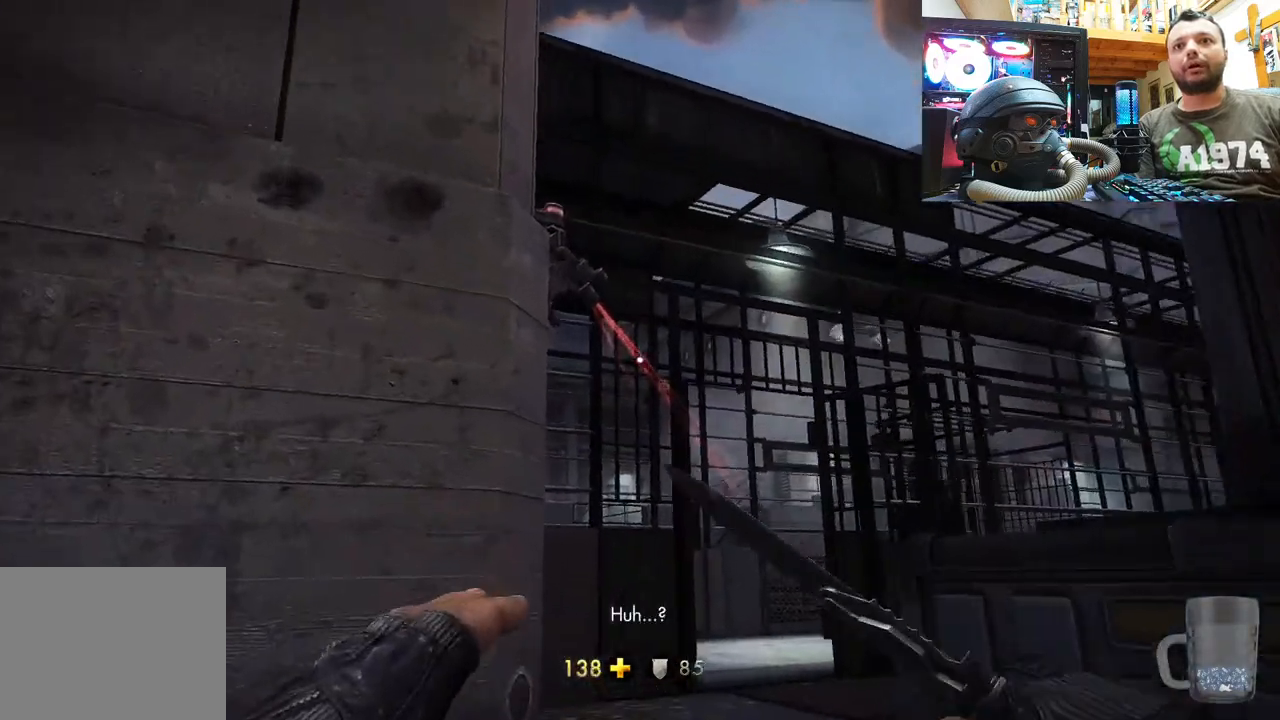
{"buttons": [], "left_stick": "up-left", "right_stick": "center", "events": [[100, "left_stick", "up-left"], [233, "right_stick", "center"]]}